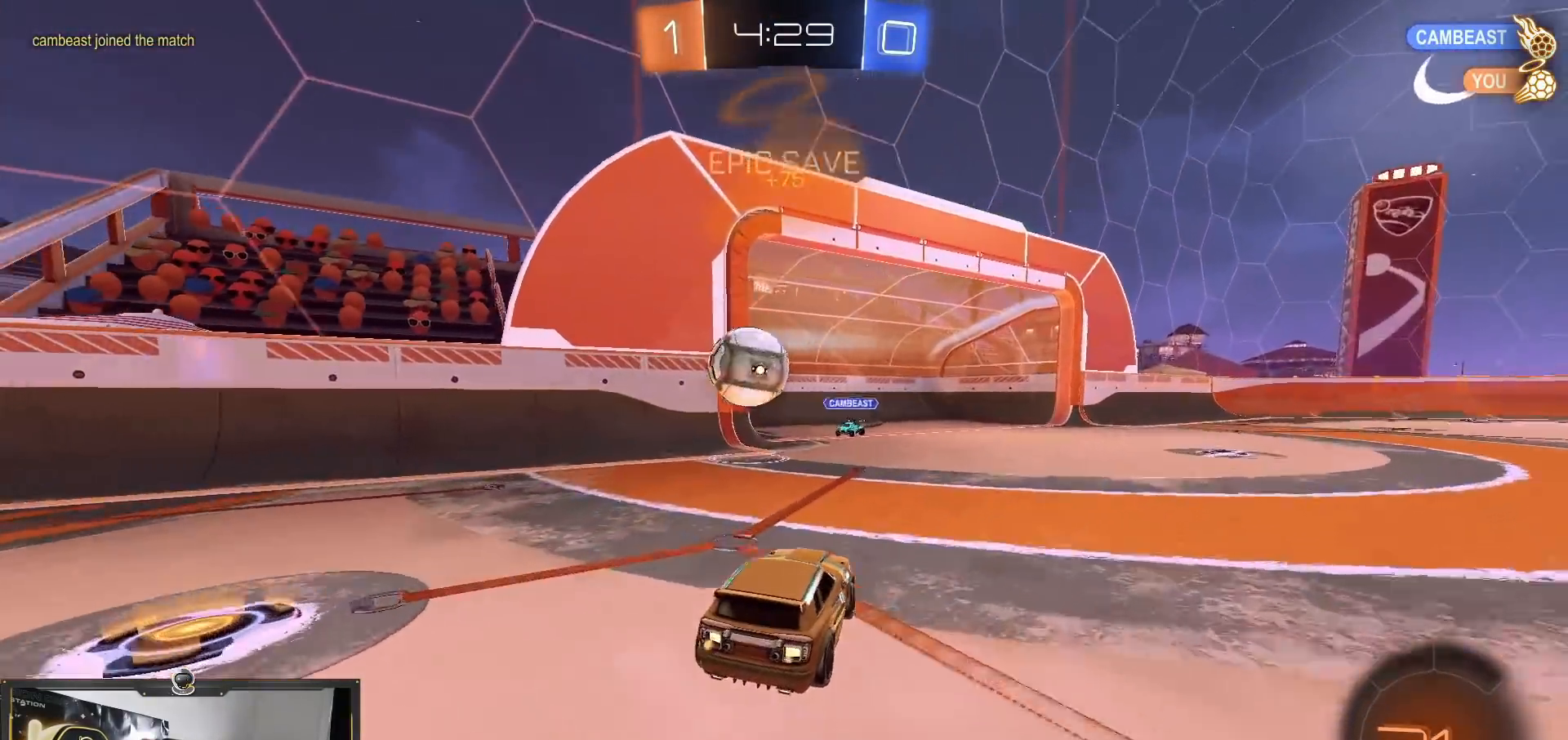
Gameplay with a controller (PlayStation layout); each line is a JSON object with the inputs held at the frame after it. "events" lists button and stick changes between this image and that frame as [ms after this image, input, new state], when the widget could be followed in between. Not read: R3.
{"buttons": ["R2"], "left_stick": "left", "right_stick": "center", "events": [[50, "L1", "down"], [50, "left_stick", "left"], [200, "L1", "up"]]}
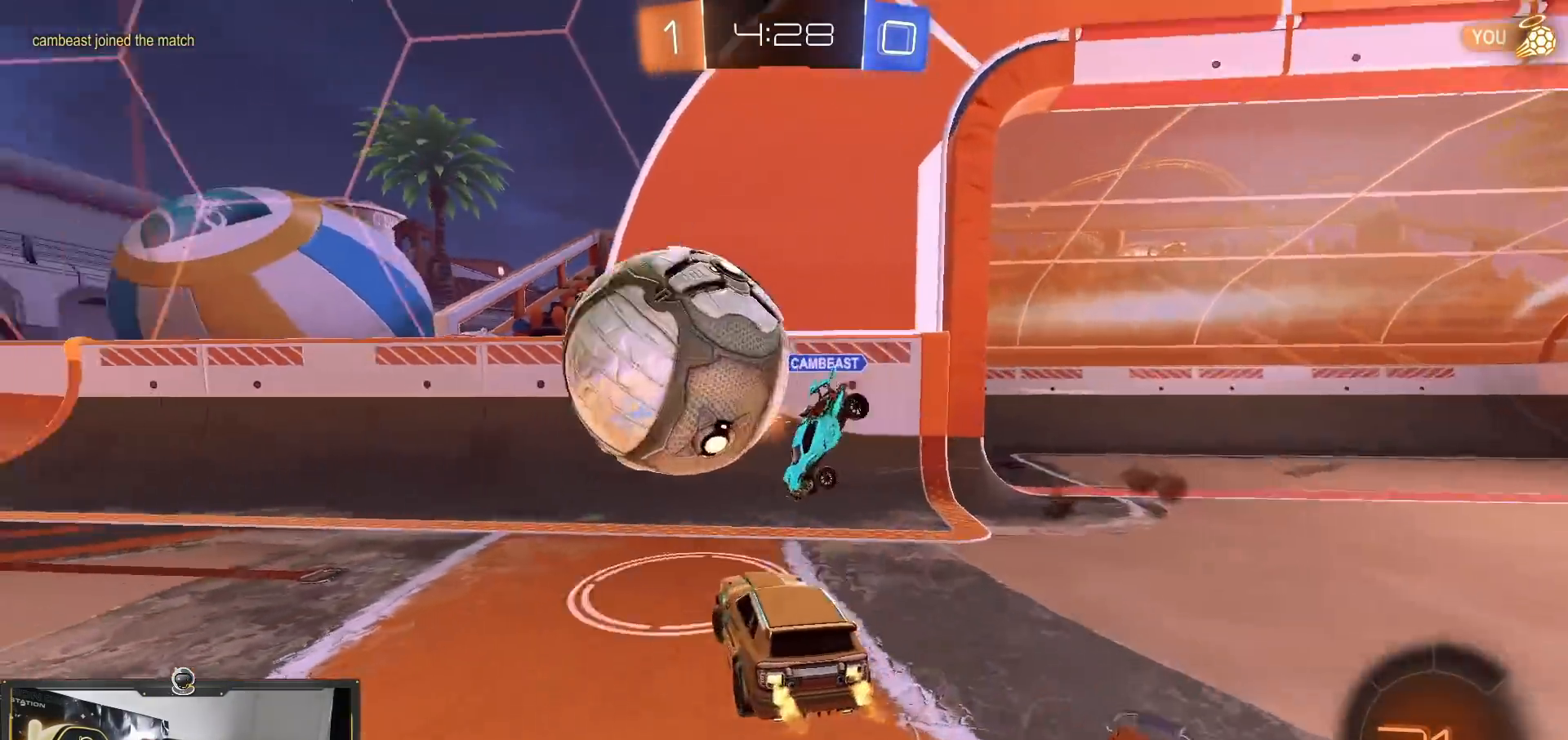
{"buttons": ["R2"], "left_stick": "left", "right_stick": "center", "events": []}
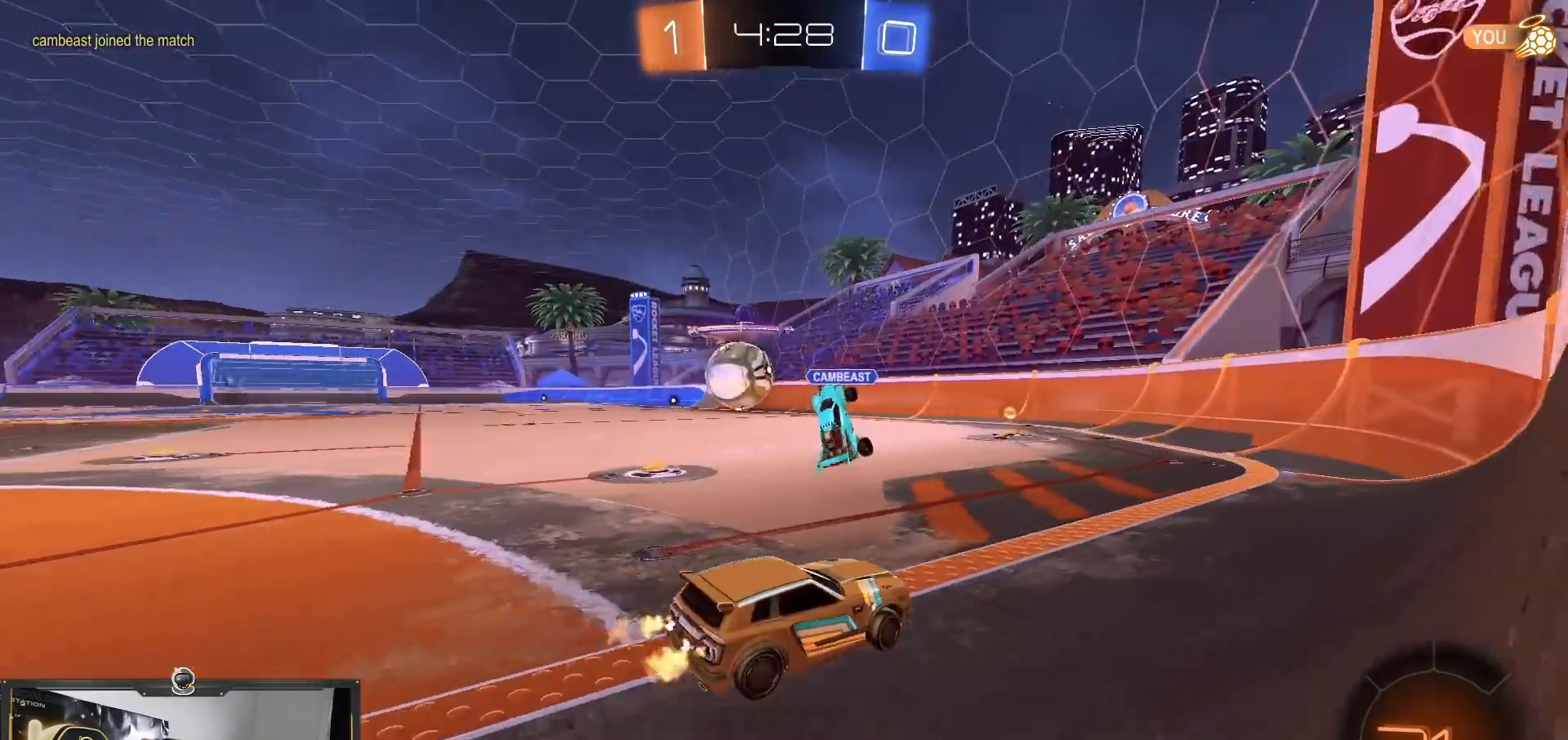
{"buttons": ["R1", "R2"], "left_stick": "down-right", "right_stick": "center", "events": [[317, "R1", "down"], [501, "left_stick", "down-right"]]}
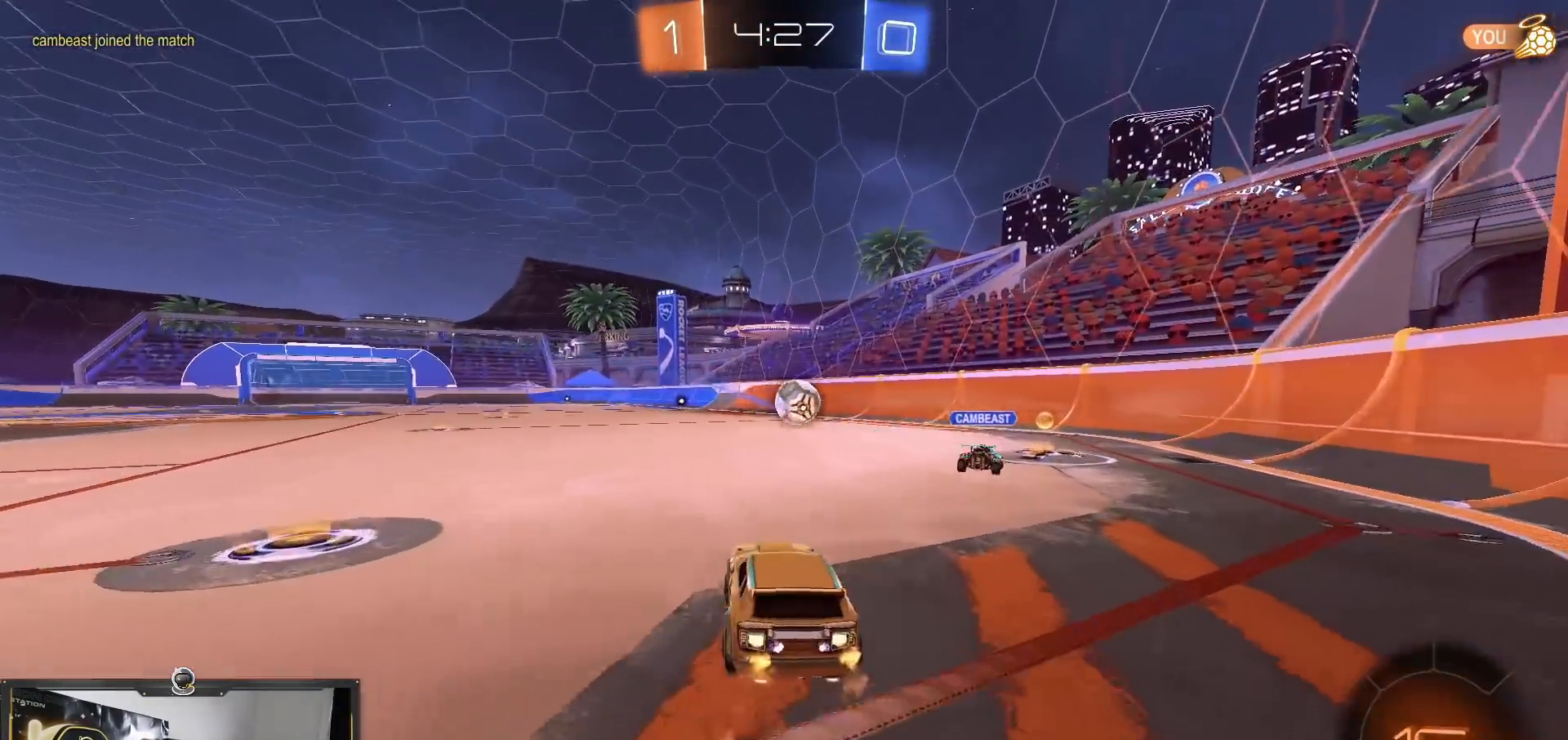
{"buttons": ["R1", "R2"], "left_stick": "down", "right_stick": "center", "events": [[16, "CROSS", "down"], [100, "CROSS", "up"], [117, "R1", "up"], [133, "left_stick", "up-left"], [167, "CROSS", "down"], [167, "R1", "down"], [217, "left_stick", "down"], [317, "CROSS", "up"]]}
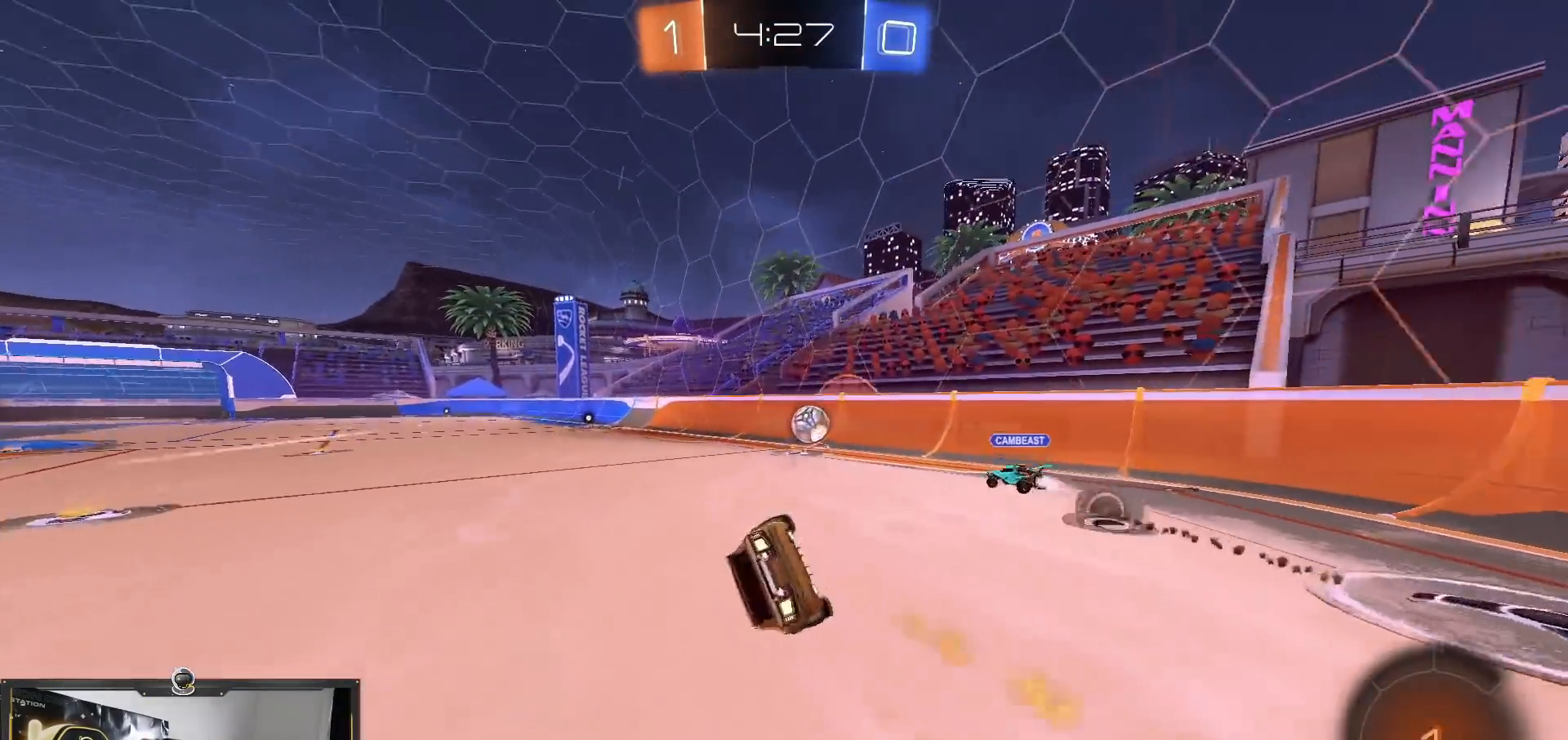
{"buttons": ["L1", "R2"], "left_stick": "down-left", "right_stick": "center", "events": [[34, "R1", "up"], [50, "left_stick", "down-left"], [100, "L1", "down"]]}
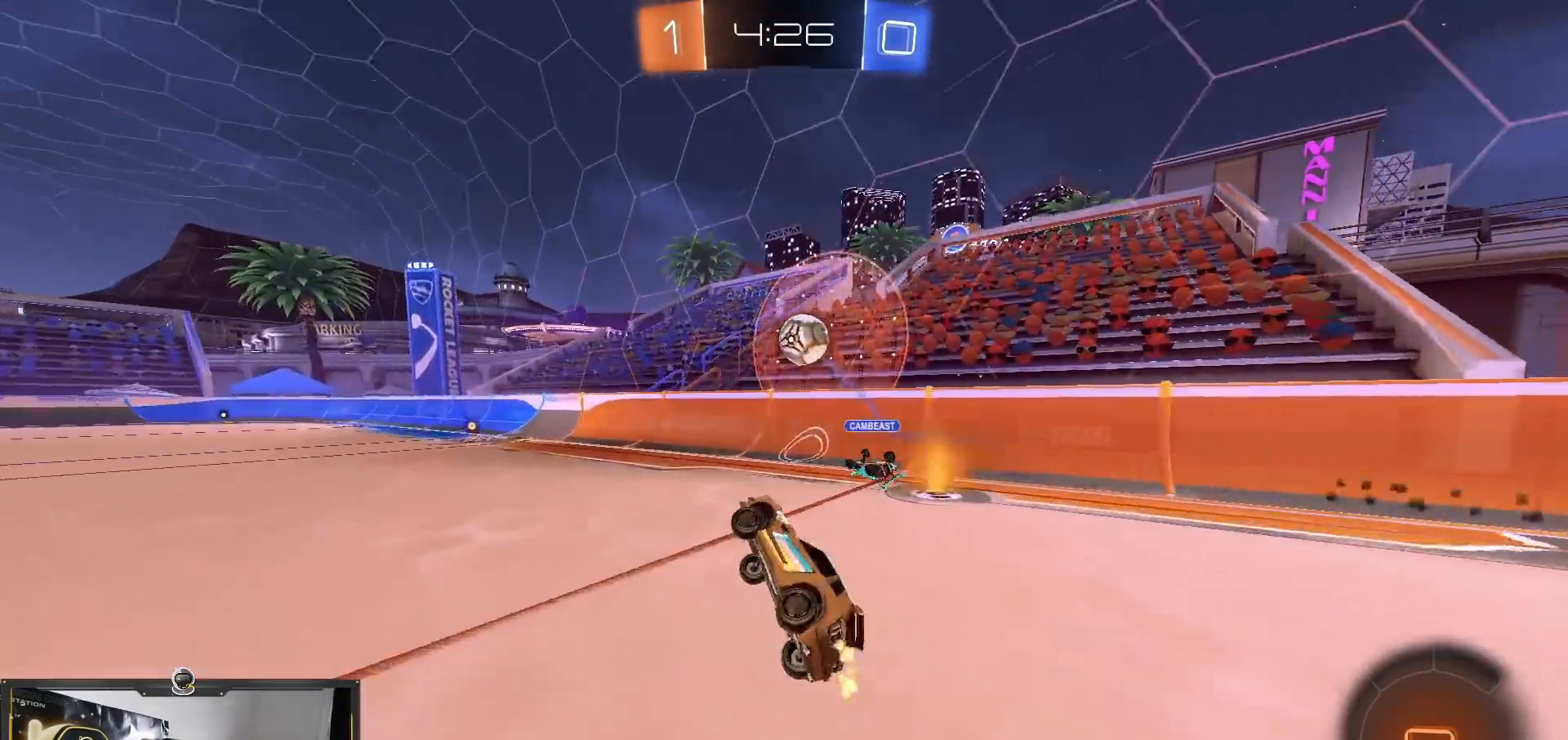
{"buttons": ["L2"], "left_stick": "right", "right_stick": "center", "events": [[117, "L1", "up"], [134, "left_stick", "right"], [167, "L2", "down"], [167, "R2", "up"]]}
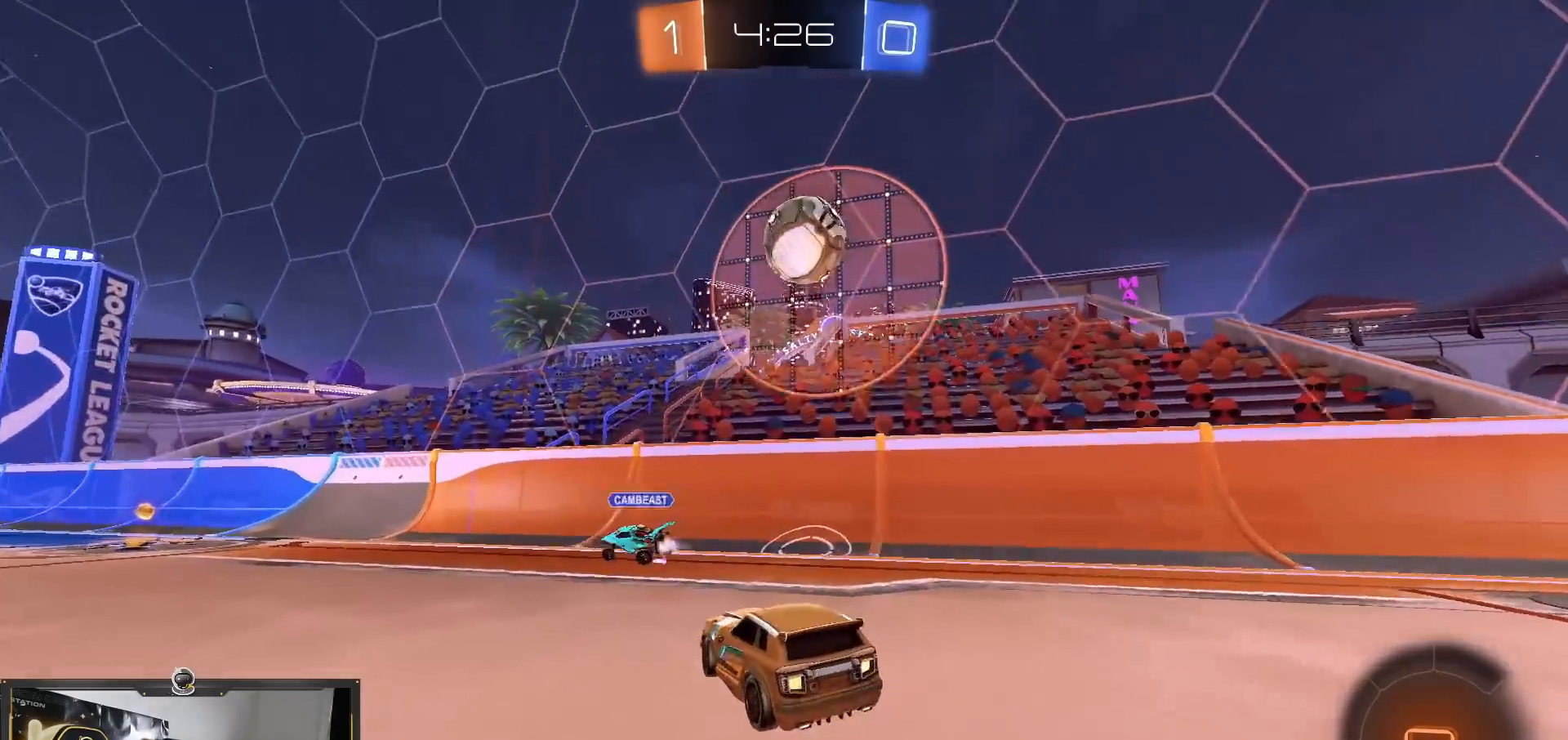
{"buttons": [], "left_stick": "left", "right_stick": "center", "events": [[100, "TRIANGLE", "down"], [100, "left_stick", "center"], [150, "L2", "up"], [150, "left_stick", "left"], [183, "R2", "down"], [217, "TRIANGLE", "up"], [400, "R2", "up"]]}
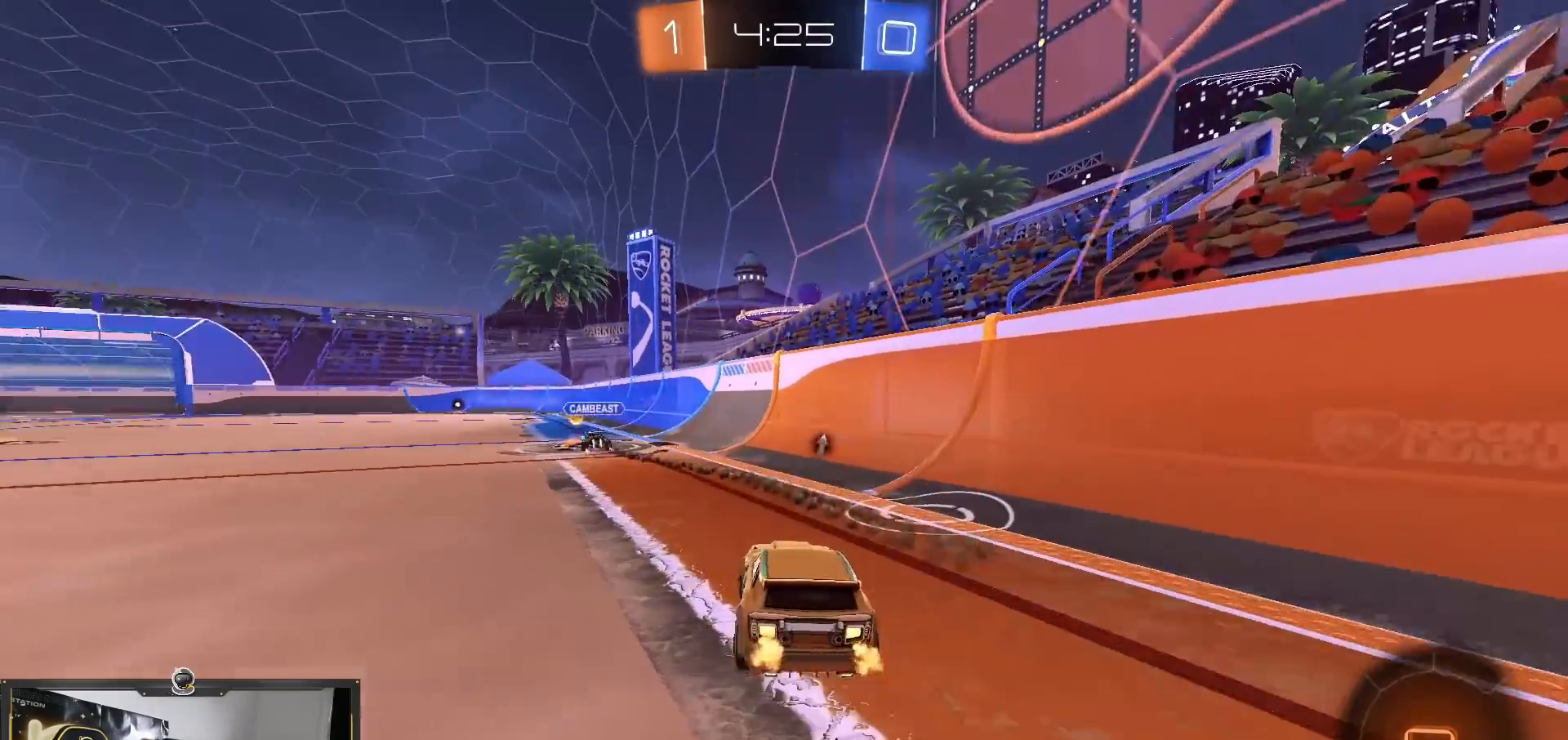
{"buttons": [], "left_stick": "center", "right_stick": "center", "events": [[17, "left_stick", "center"], [234, "R2", "down"], [501, "R2", "up"]]}
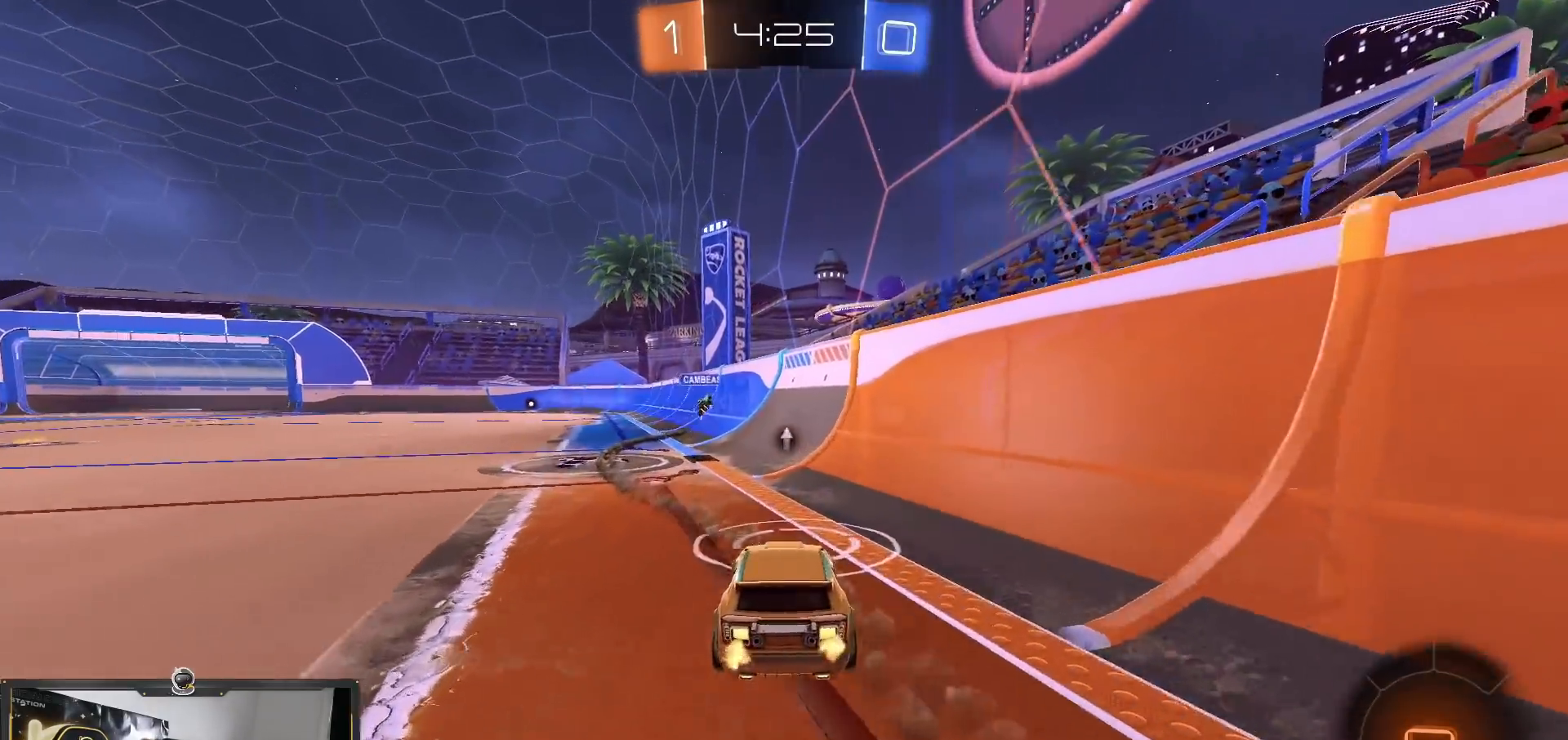
{"buttons": [], "left_stick": "left", "right_stick": "center", "events": [[150, "left_stick", "left"], [183, "R2", "down"], [317, "left_stick", "center"], [450, "R2", "up"], [450, "left_stick", "left"]]}
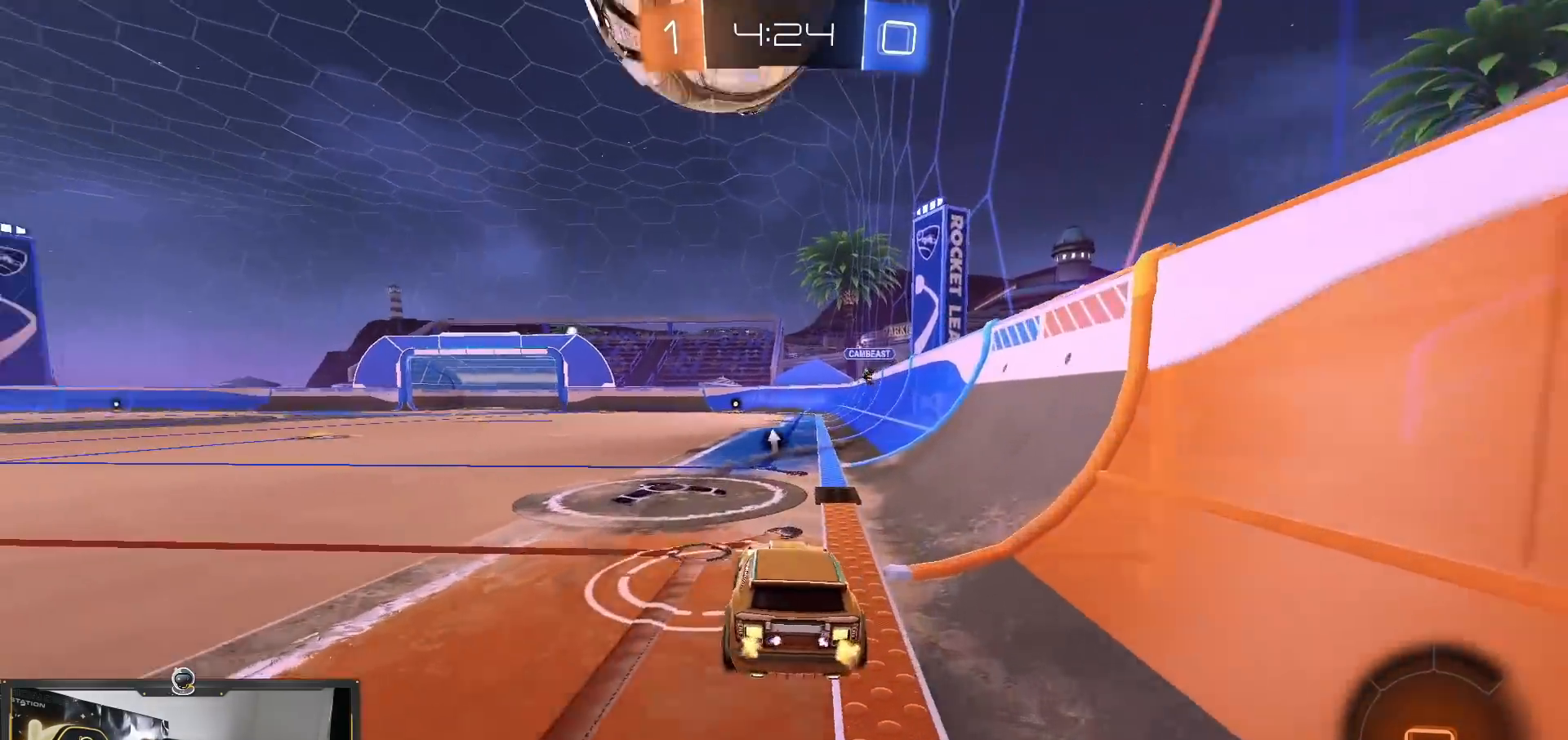
{"buttons": ["R2"], "left_stick": "center", "right_stick": "center", "events": [[84, "left_stick", "center"], [167, "left_stick", "right"], [234, "R2", "down"], [250, "left_stick", "center"], [300, "left_stick", "left"], [451, "left_stick", "center"]]}
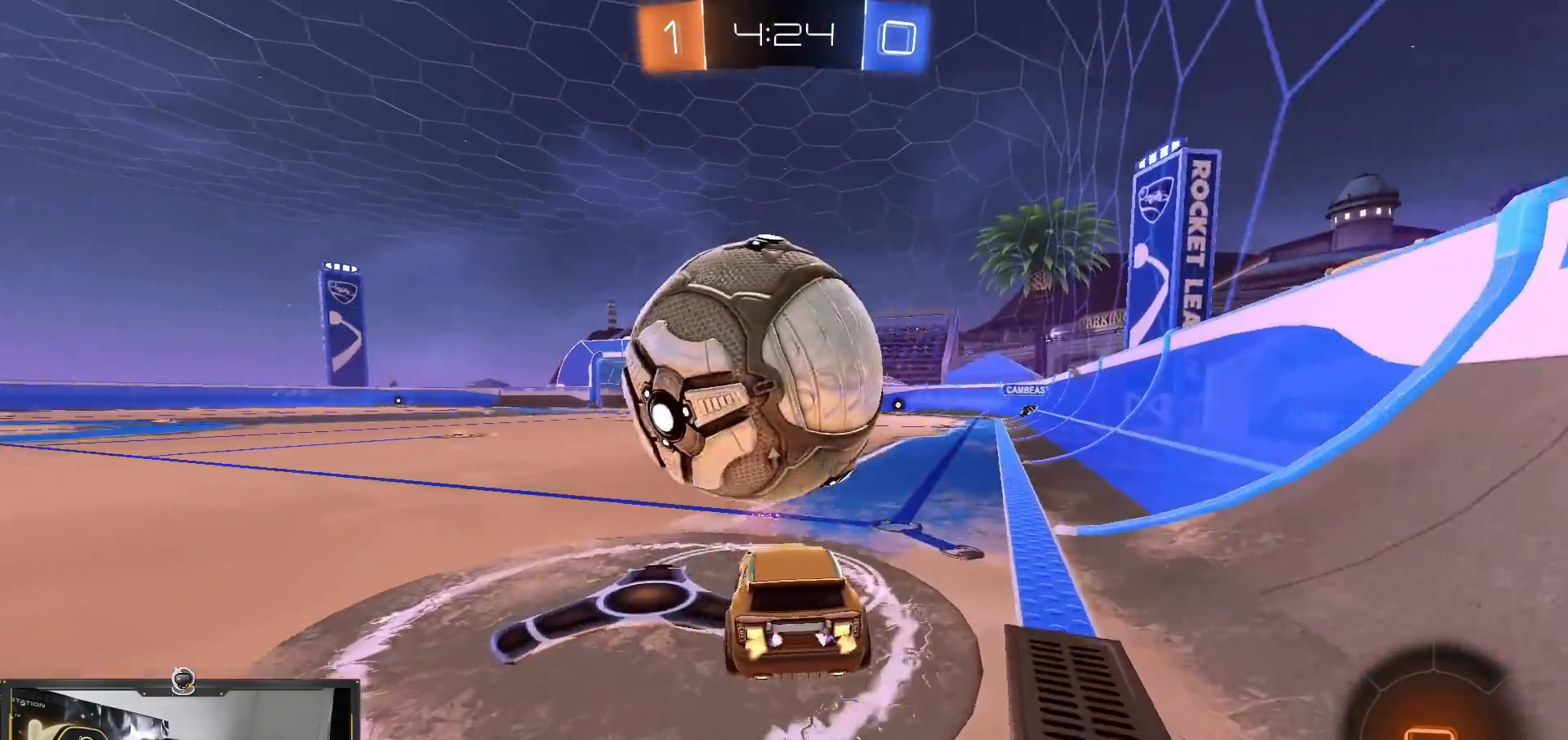
{"buttons": ["R2"], "left_stick": "center", "right_stick": "center", "events": [[217, "left_stick", "right"], [467, "left_stick", "center"]]}